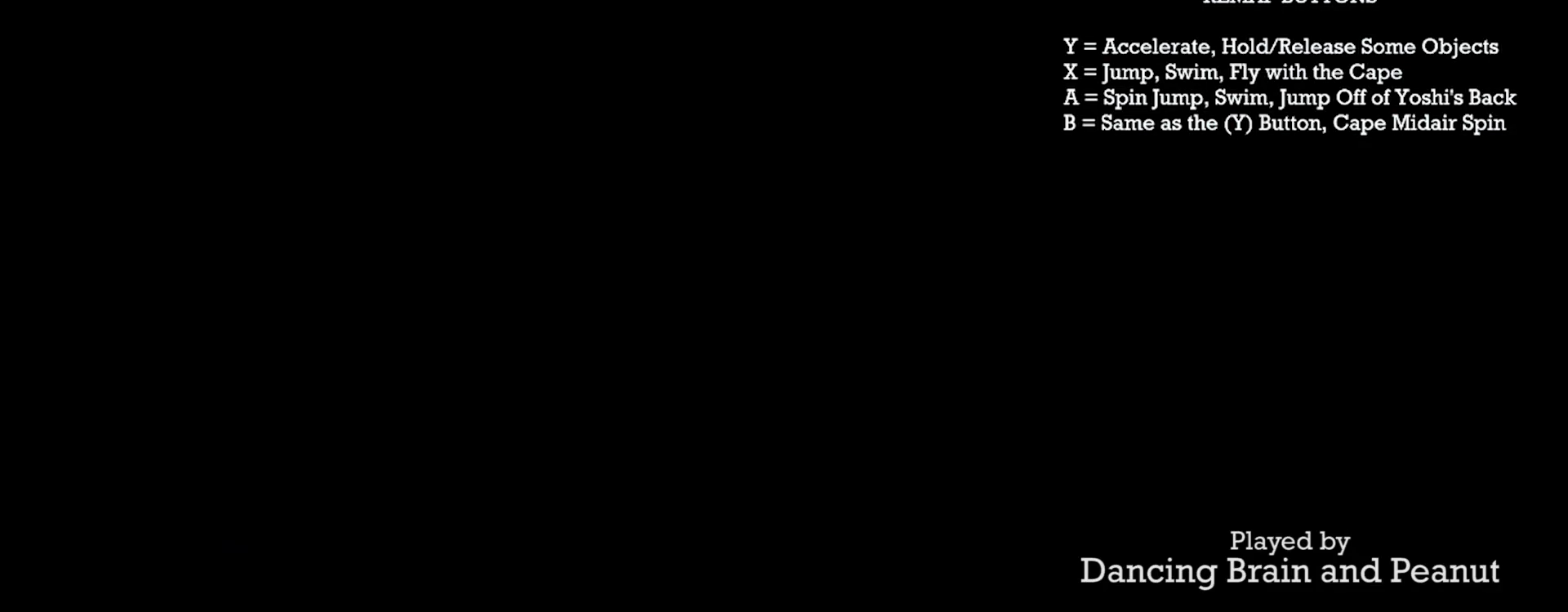
Gameplay with a controller (Nintendo layout); each line is a JSON object with the inputs held at the frame after it. "events" lists button and stick changes between this image and that frame as [ms after this image, input, new state], when the widget could be followed in between. Not read: L3 R3.
{"buttons": ["X", "Y", "DPAD_RIGHT"], "events": [[467, "DPAD_DOWN", "down"], [467, "DPAD_LEFT", "up"], [467, "DPAD_RIGHT", "down"], [483, "DPAD_DOWN", "up"]]}
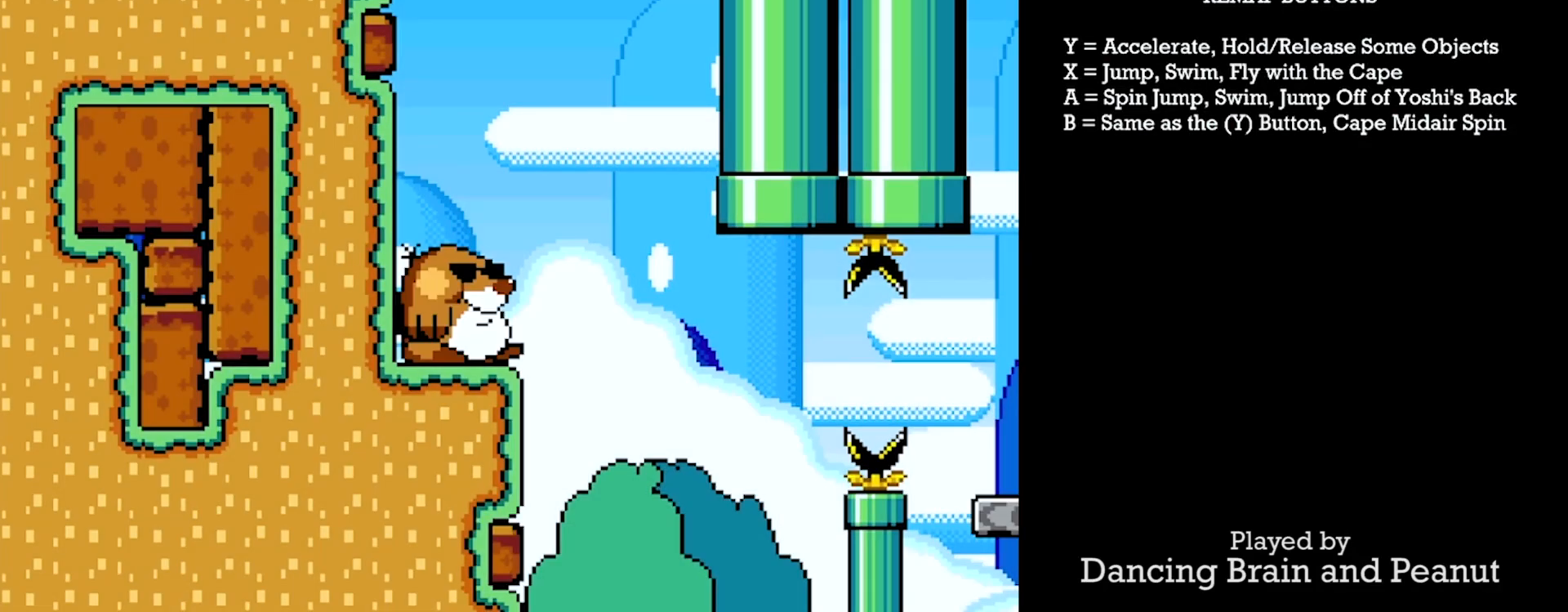
{"buttons": ["Y", "DPAD_DOWN", "DPAD_LEFT"], "events": [[133, "DPAD_RIGHT", "up"], [150, "DPAD_LEFT", "down"], [283, "DPAD_DOWN", "down"], [283, "DPAD_RIGHT", "down"], [300, "DPAD_LEFT", "up"], [317, "DPAD_DOWN", "up"], [433, "X", "up"], [483, "DPAD_RIGHT", "up"], [500, "DPAD_DOWN", "down"], [500, "DPAD_LEFT", "down"]]}
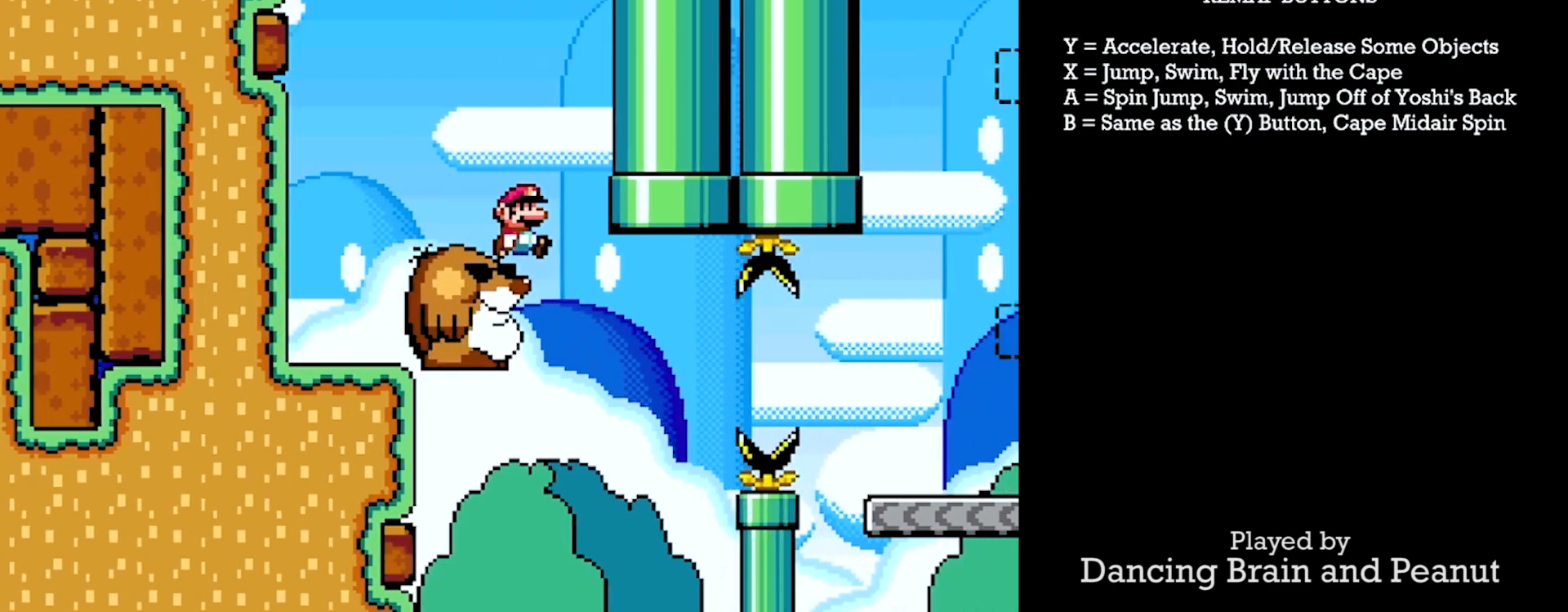
{"buttons": ["A", "Y", "DPAD_RIGHT"], "events": [[83, "DPAD_LEFT", "up"], [117, "DPAD_LEFT", "down"], [133, "DPAD_DOWN", "up"], [233, "DPAD_DOWN", "down"], [267, "DPAD_LEFT", "up"], [267, "DPAD_RIGHT", "down"], [283, "DPAD_DOWN", "up"], [433, "A", "down"]]}
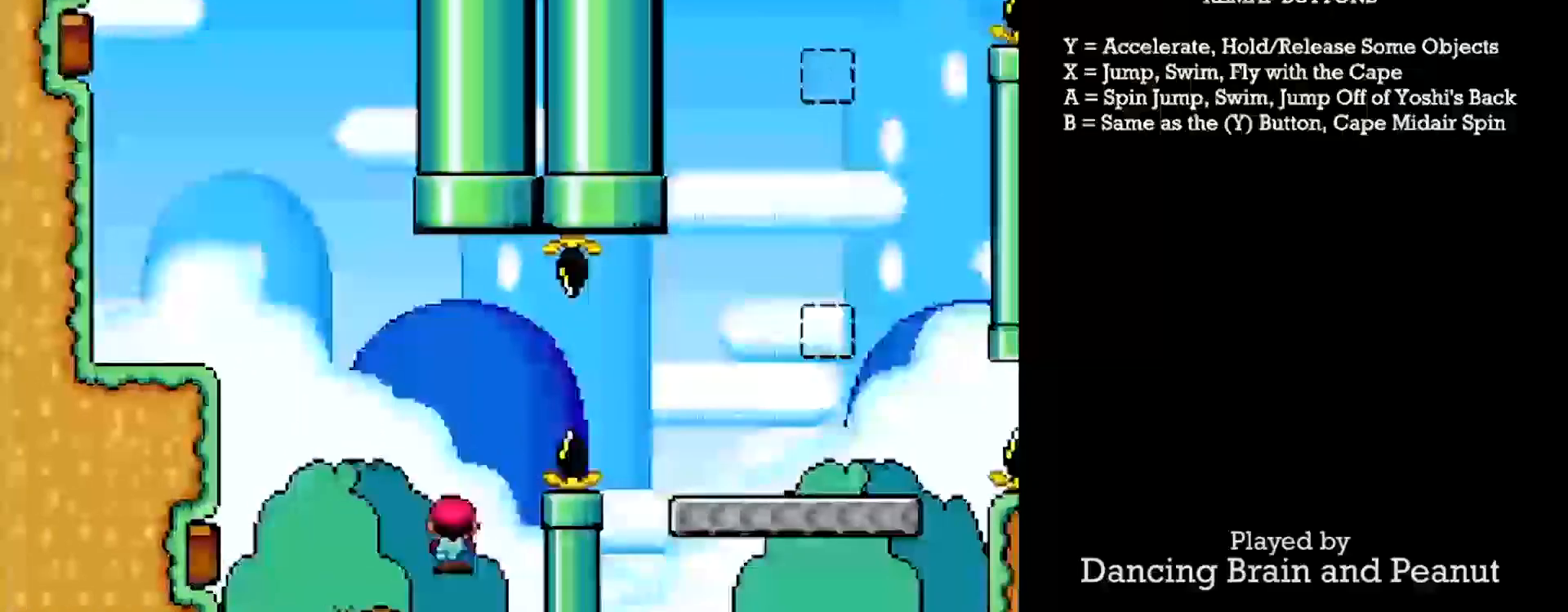
{"buttons": ["A", "Y", "DPAD_RIGHT"], "events": [[300, "A", "up"], [417, "A", "down"]]}
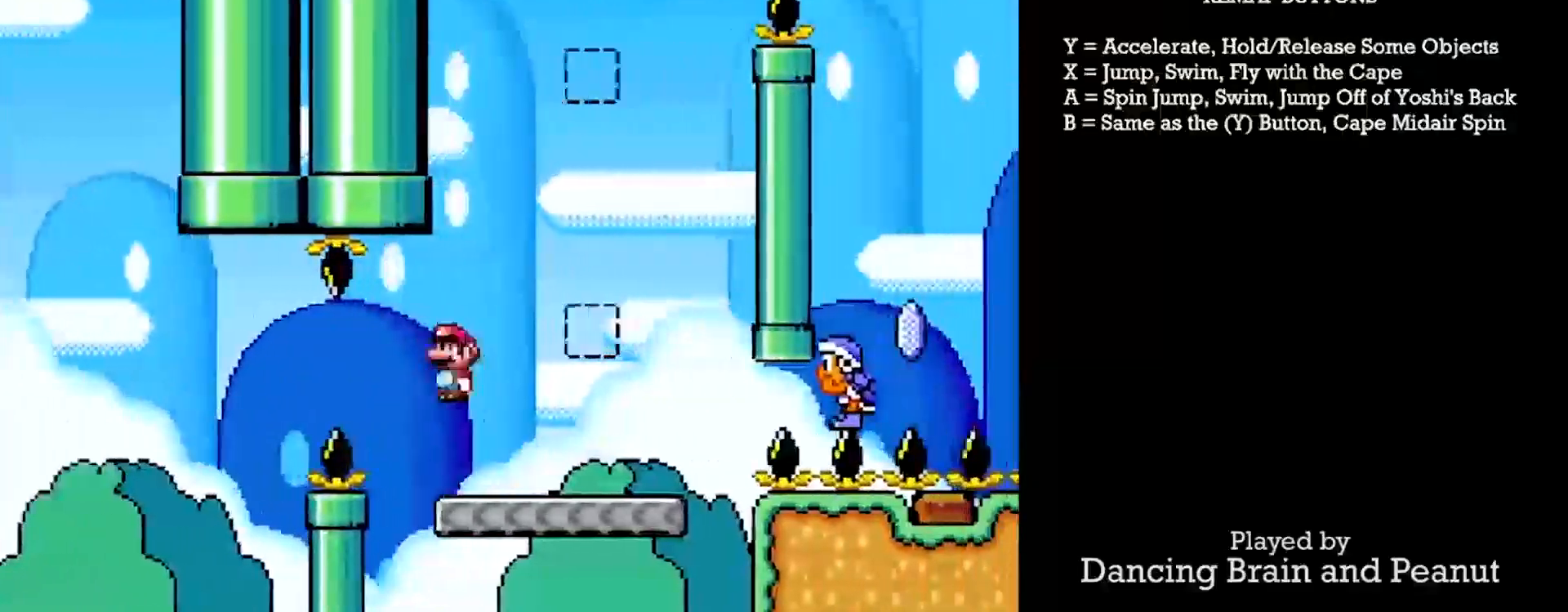
{"buttons": ["Y", "DPAD_LEFT"], "events": [[150, "A", "up"], [200, "A", "down"], [250, "DPAD_LEFT", "down"], [250, "DPAD_RIGHT", "up"], [400, "A", "up"]]}
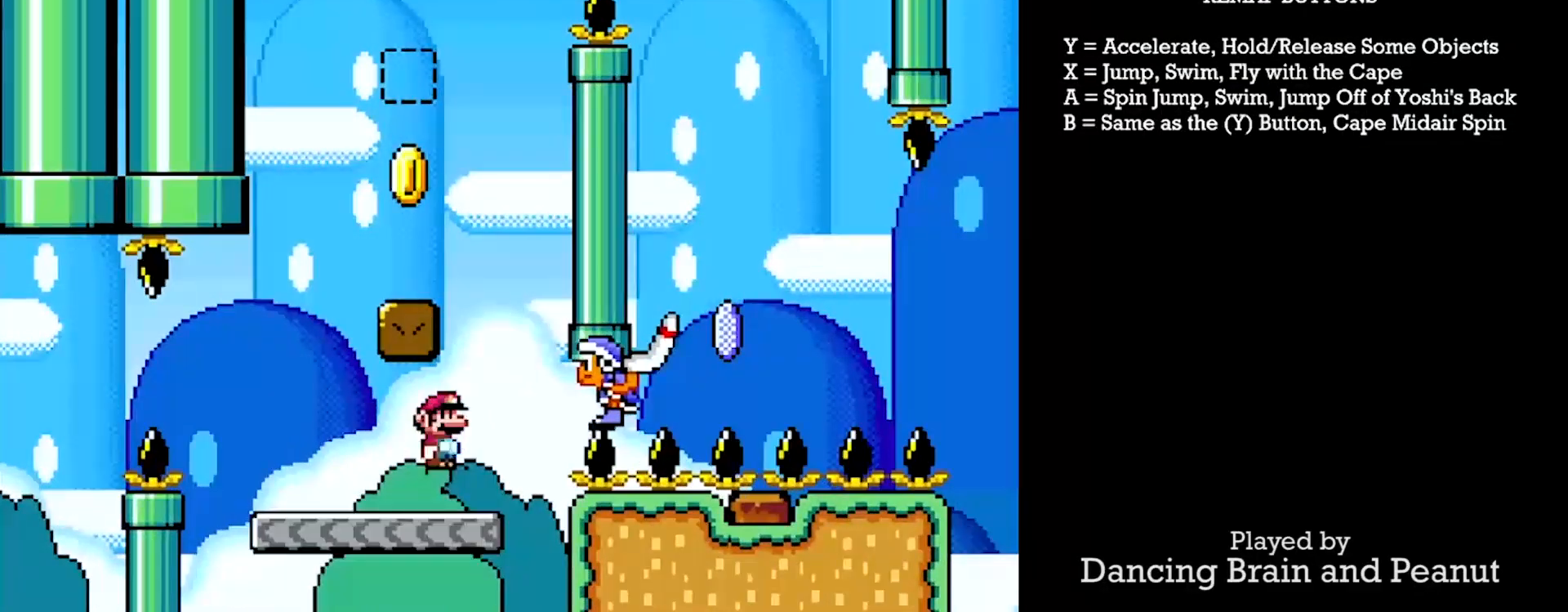
{"buttons": ["A", "Y", "DPAD_RIGHT"], "events": [[117, "A", "down"], [183, "DPAD_DOWN", "down"], [200, "DPAD_LEFT", "up"], [200, "DPAD_RIGHT", "down"], [233, "DPAD_DOWN", "up"]]}
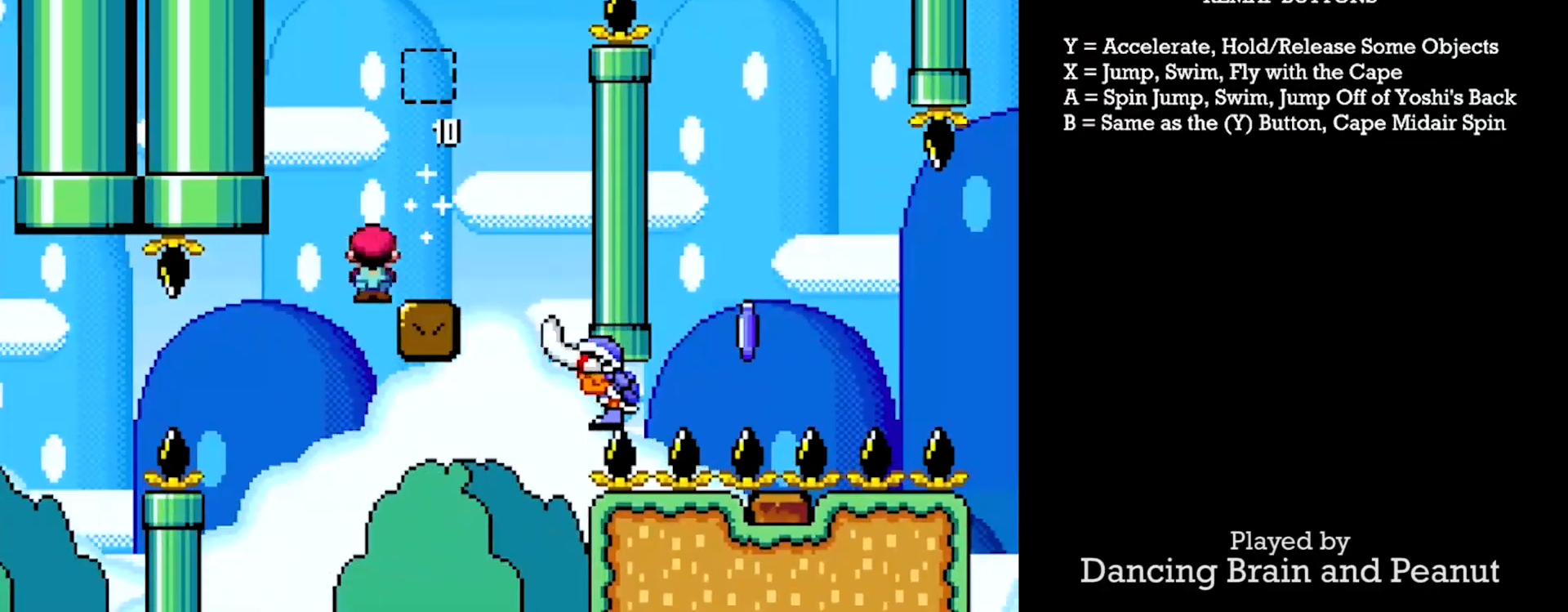
{"buttons": ["Y", "DPAD_RIGHT"], "events": [[50, "A", "up"], [117, "DPAD_RIGHT", "up"], [133, "DPAD_LEFT", "down"], [250, "A", "down"], [383, "DPAD_LEFT", "up"], [483, "A", "up"], [500, "DPAD_RIGHT", "down"]]}
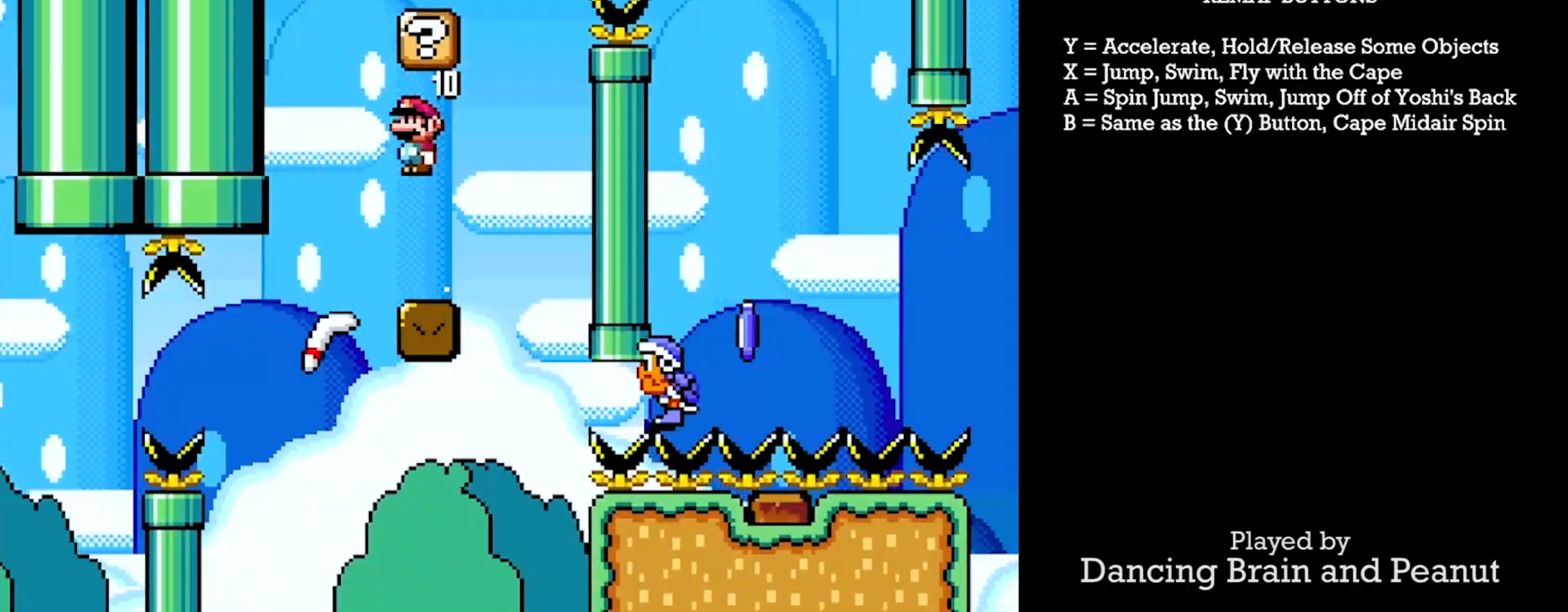
{"buttons": ["A", "Y", "DPAD_LEFT"], "events": [[267, "A", "down"], [383, "DPAD_RIGHT", "up"], [400, "DPAD_LEFT", "down"]]}
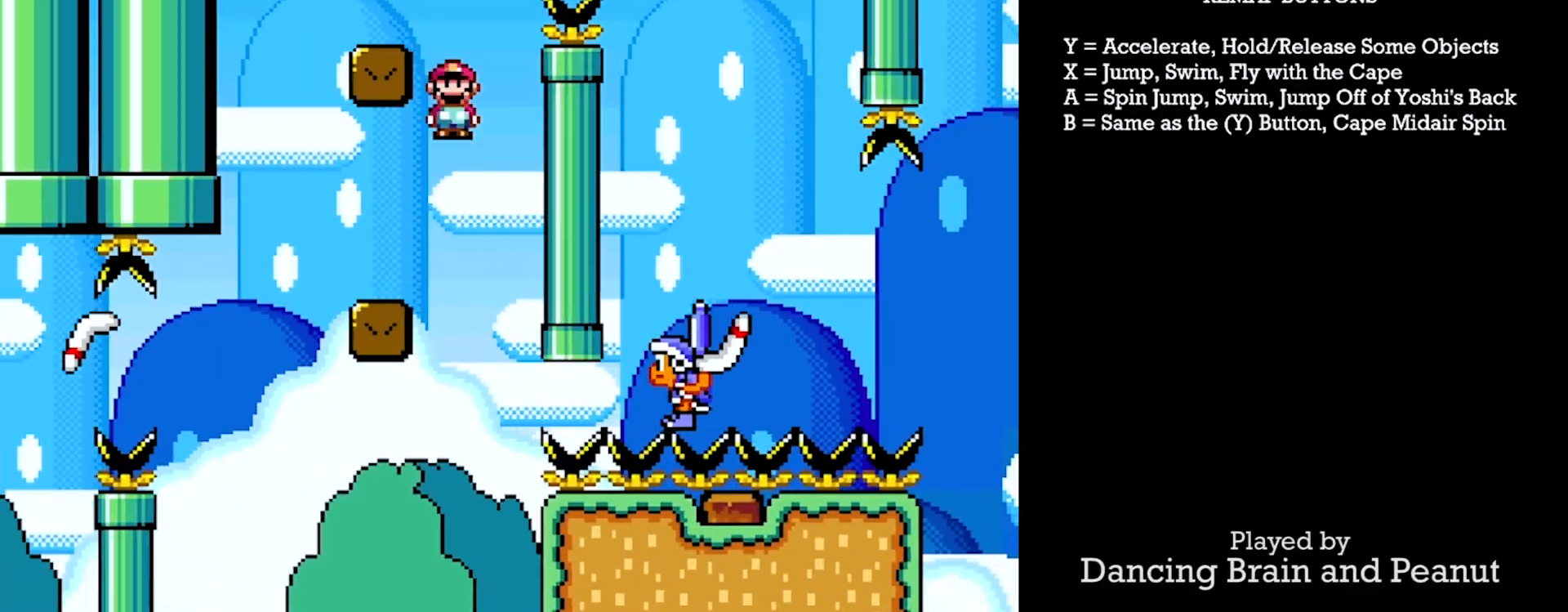
{"buttons": ["A", "Y", "DPAD_RIGHT"], "events": [[283, "DPAD_DOWN", "down"], [317, "DPAD_LEFT", "up"], [317, "DPAD_RIGHT", "down"], [333, "A", "up"], [333, "DPAD_DOWN", "up"], [500, "A", "down"]]}
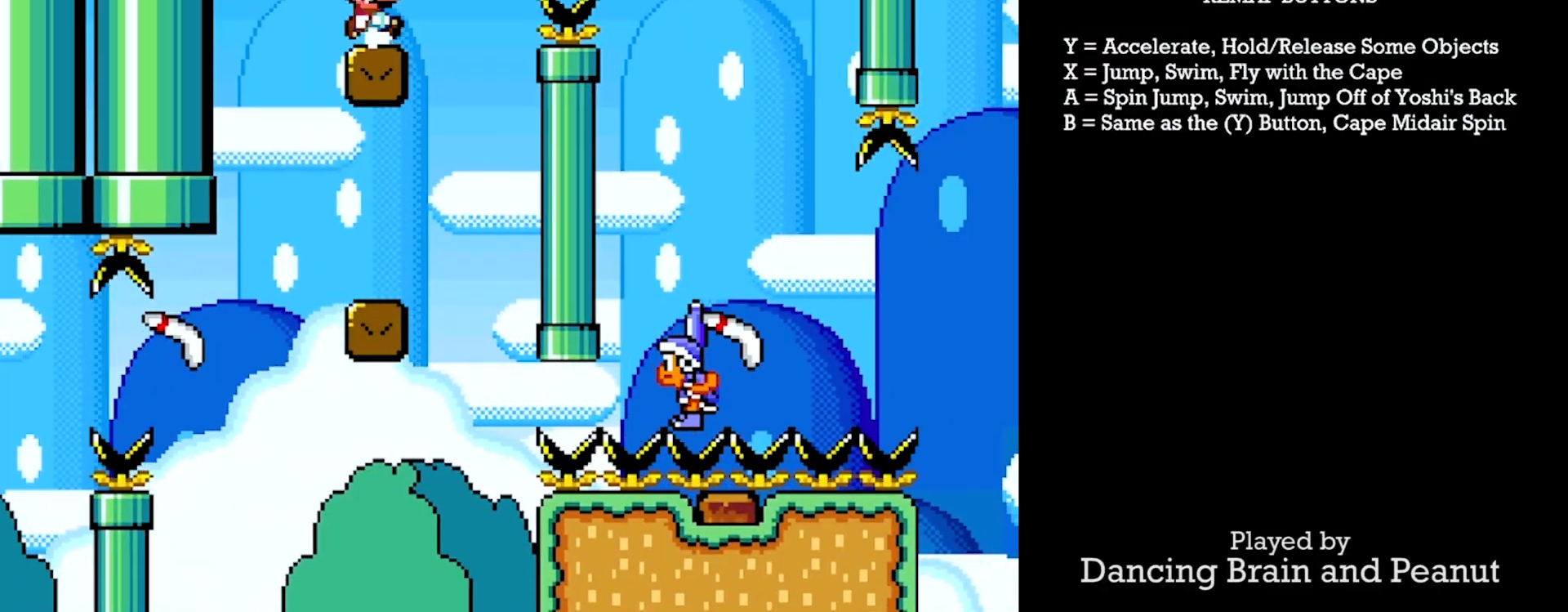
{"buttons": ["A", "Y", "DPAD_RIGHT"], "events": []}
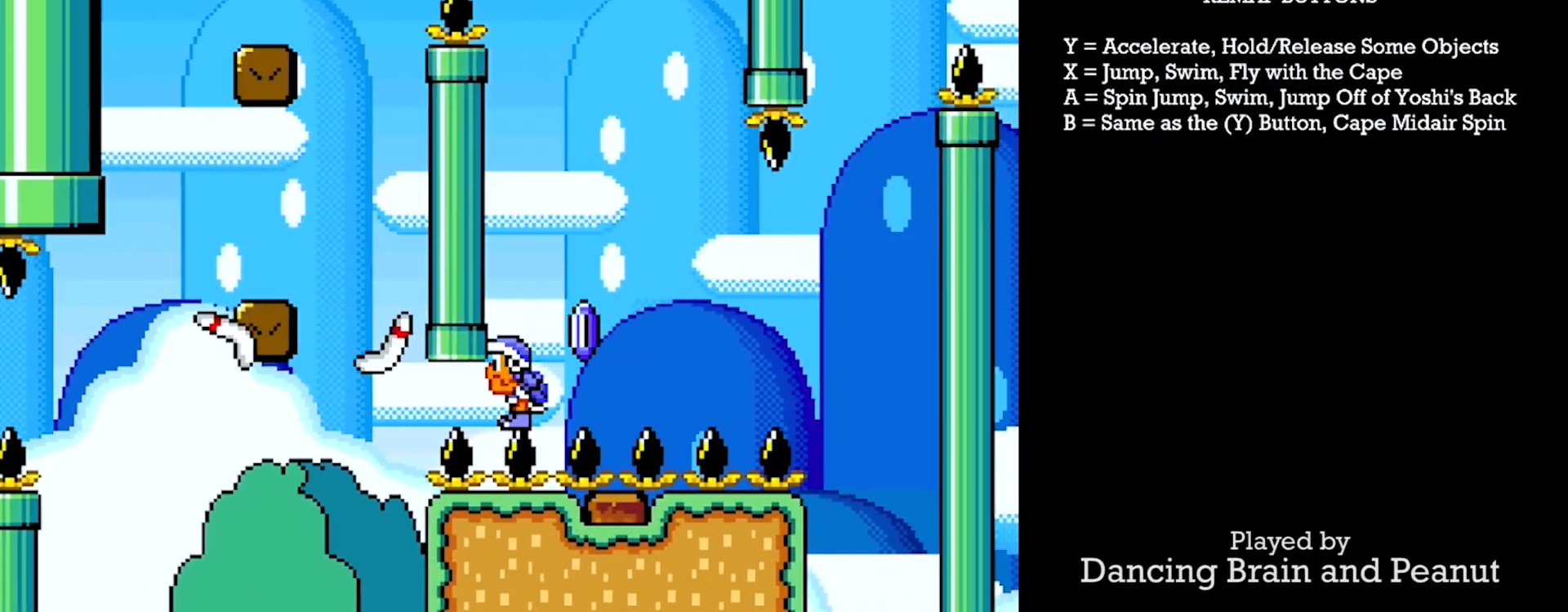
{"buttons": ["A", "Y"], "events": [[83, "DPAD_DOWN", "down"], [83, "DPAD_RIGHT", "up"], [100, "DPAD_DOWN", "up"], [100, "DPAD_LEFT", "down"], [350, "DPAD_DOWN", "down"], [367, "DPAD_LEFT", "up"], [383, "DPAD_DOWN", "up"]]}
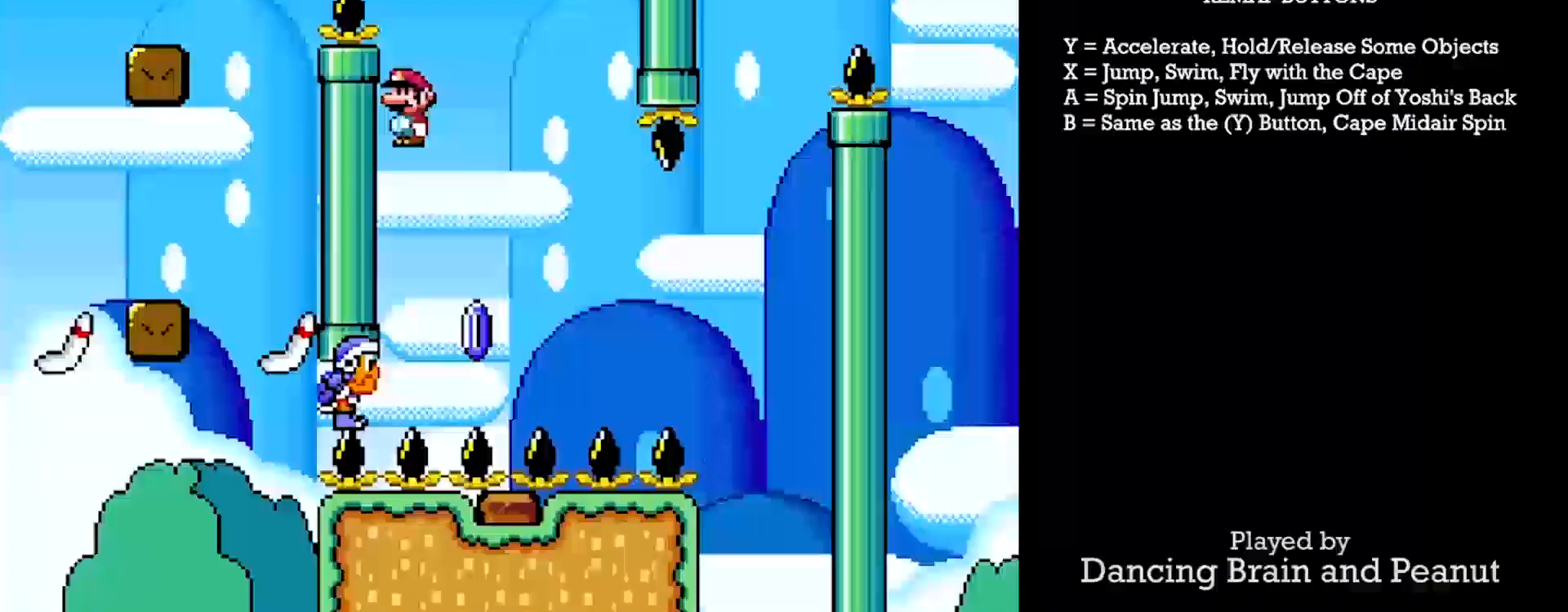
{"buttons": ["Y", "DPAD_RIGHT"], "events": [[17, "DPAD_LEFT", "down"], [217, "DPAD_LEFT", "up"], [250, "DPAD_RIGHT", "down"], [450, "A", "up"]]}
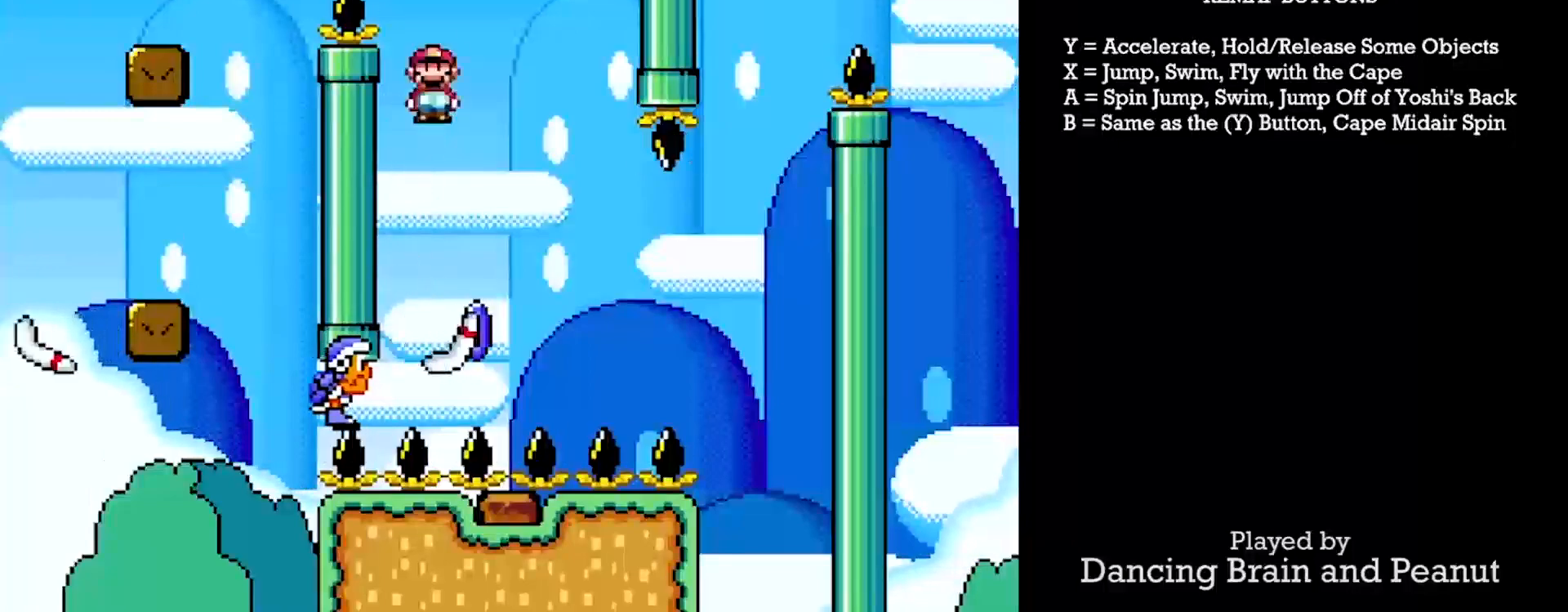
{"buttons": ["Y", "DPAD_RIGHT"], "events": [[167, "DPAD_RIGHT", "up"], [183, "DPAD_LEFT", "down"], [267, "DPAD_DOWN", "down"], [267, "DPAD_LEFT", "up"], [283, "DPAD_RIGHT", "down"], [300, "DPAD_DOWN", "up"]]}
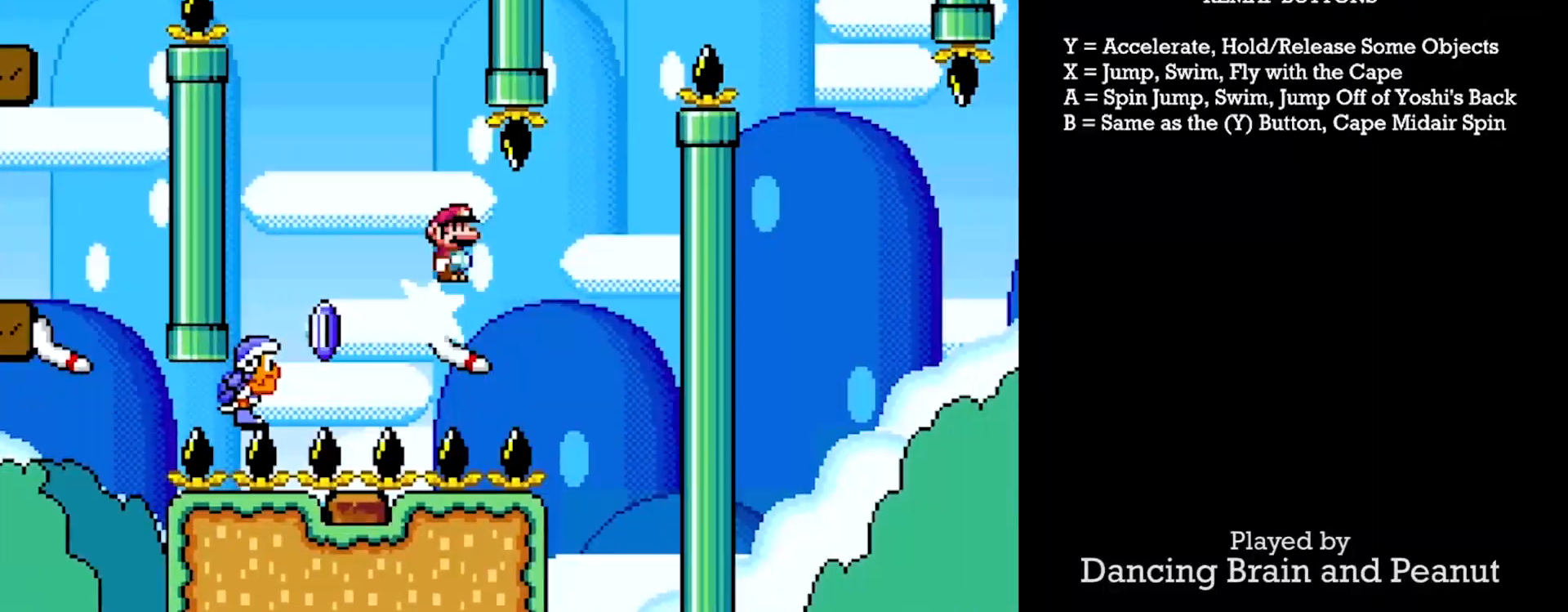
{"buttons": ["A", "Y"], "events": [[67, "DPAD_RIGHT", "up"], [183, "DPAD_LEFT", "down"], [217, "DPAD_LEFT", "up"], [250, "A", "down"], [267, "DPAD_RIGHT", "down"], [450, "DPAD_RIGHT", "up"]]}
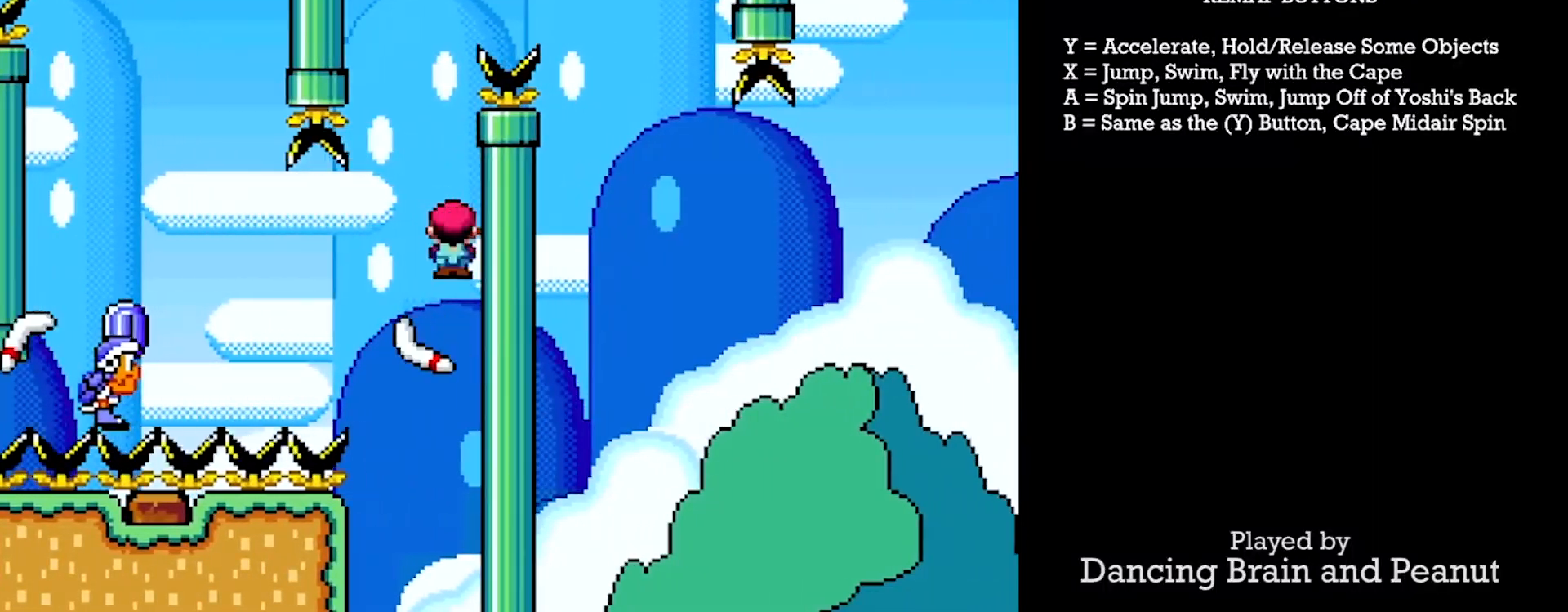
{"buttons": ["A", "Y", "DPAD_RIGHT"], "events": [[67, "DPAD_LEFT", "down"], [217, "DPAD_DOWN", "down"], [250, "DPAD_LEFT", "up"], [250, "DPAD_RIGHT", "down"], [267, "DPAD_DOWN", "up"]]}
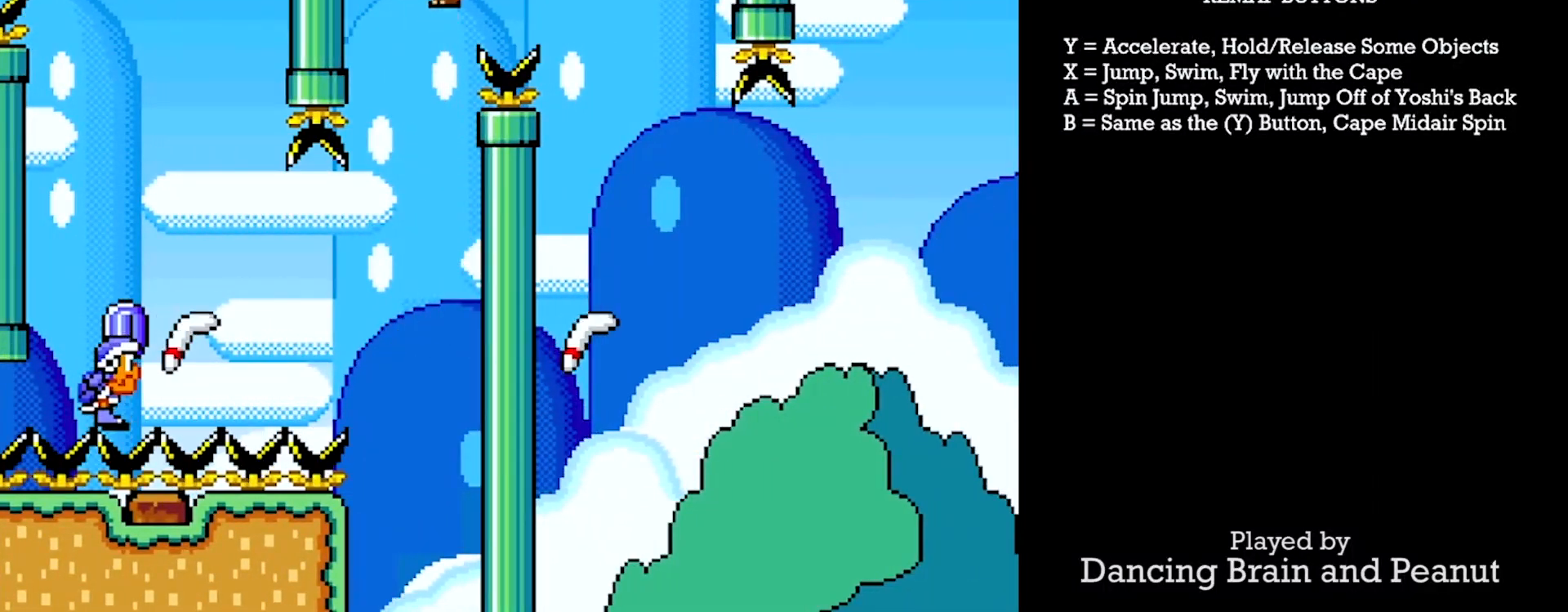
{"buttons": ["Y", "DPAD_RIGHT"], "events": [[333, "A", "up"]]}
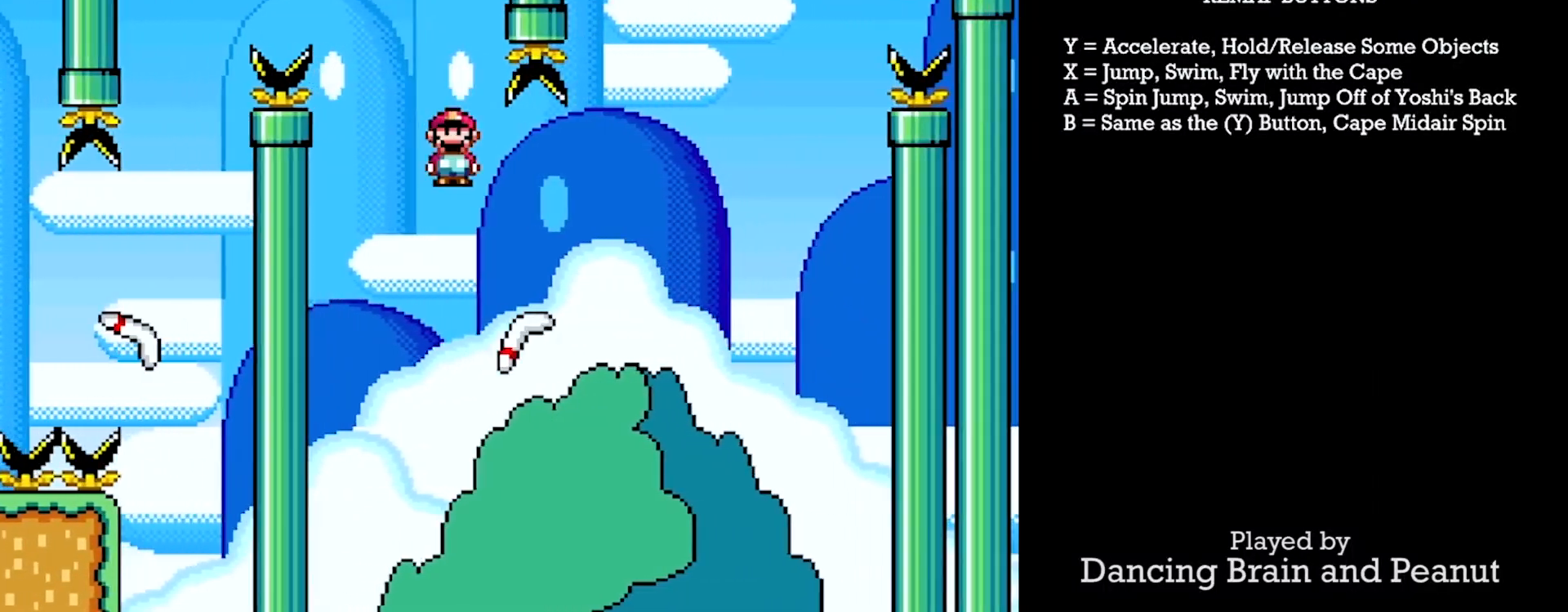
{"buttons": ["Y", "DPAD_DOWN", "DPAD_LEFT"], "events": [[383, "DPAD_RIGHT", "up"], [400, "DPAD_LEFT", "down"], [467, "DPAD_DOWN", "down"]]}
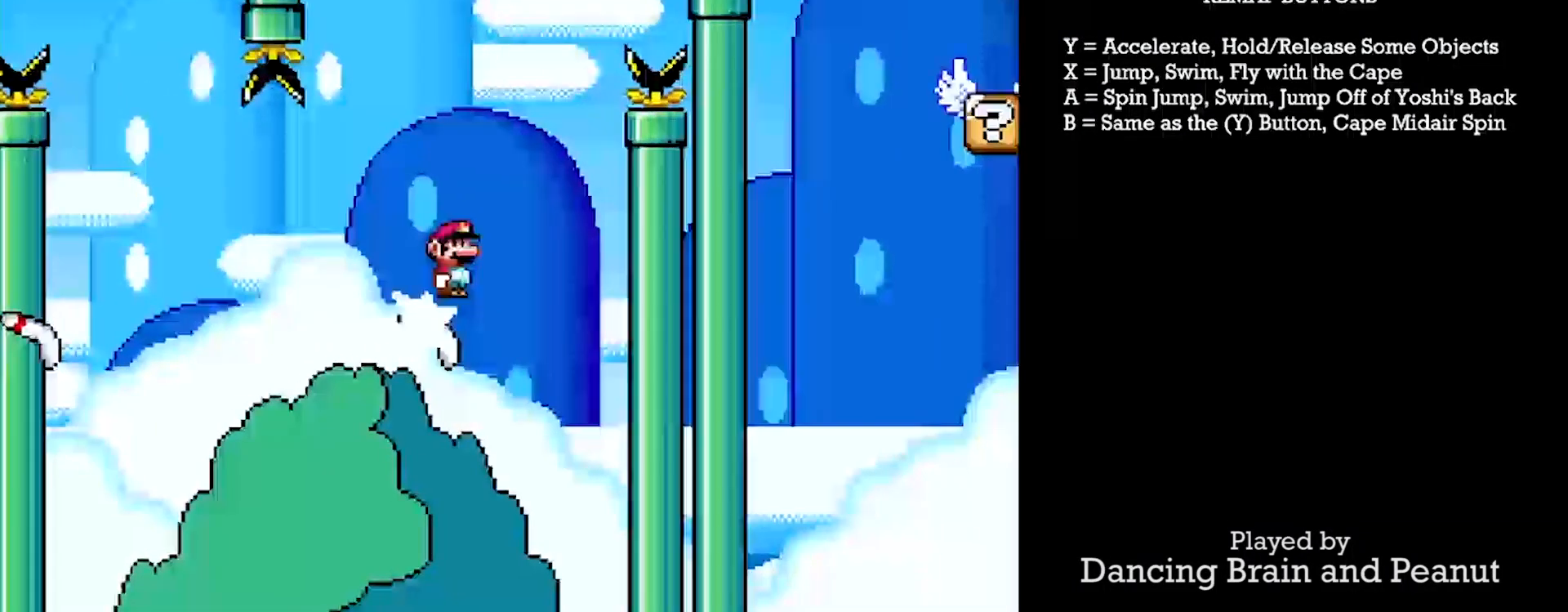
{"buttons": ["A", "Y", "DPAD_DOWN", "DPAD_LEFT"], "events": [[17, "A", "down"], [17, "DPAD_LEFT", "up"], [33, "DPAD_RIGHT", "down"], [50, "DPAD_DOWN", "up"], [350, "DPAD_DOWN", "down"], [350, "DPAD_RIGHT", "up"], [367, "DPAD_LEFT", "down"]]}
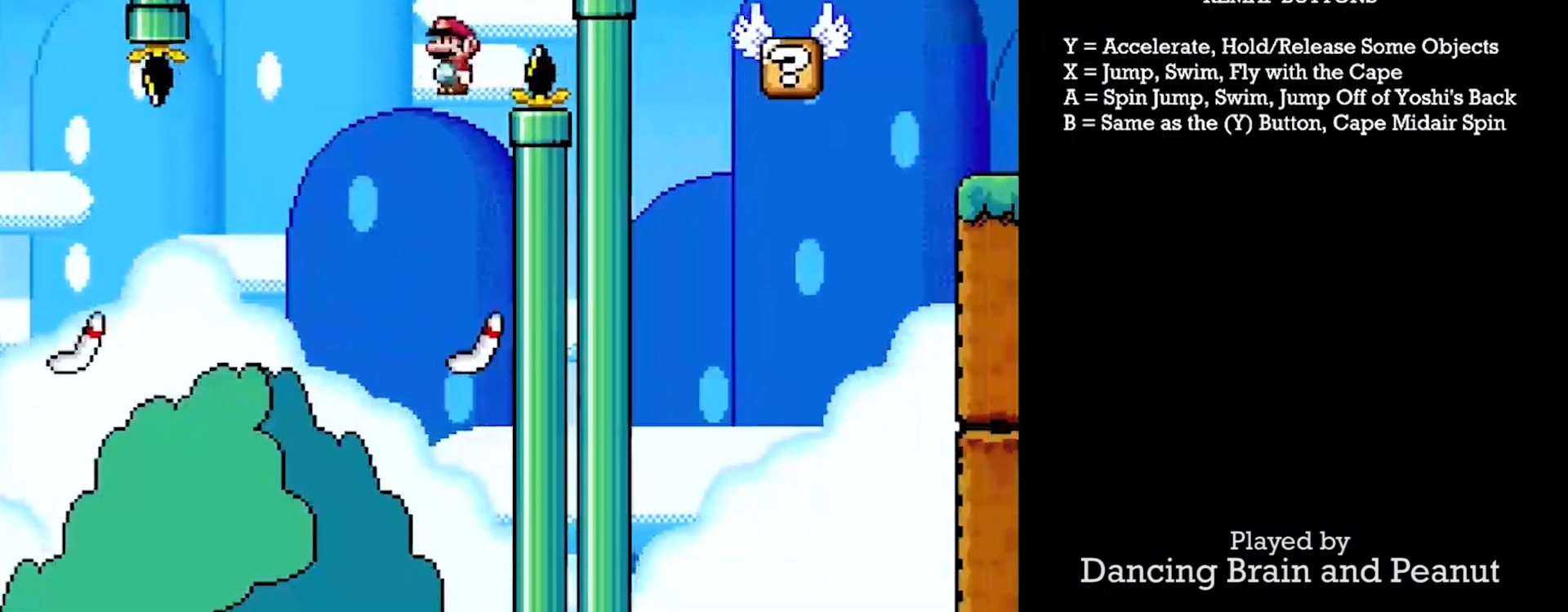
{"buttons": ["A", "Y", "DPAD_DOWN", "DPAD_LEFT"], "events": [[50, "DPAD_DOWN", "up"], [67, "DPAD_DOWN", "down"], [300, "A", "up"], [300, "DPAD_LEFT", "up"], [317, "DPAD_RIGHT", "down"], [350, "DPAD_DOWN", "up"], [367, "A", "down"], [433, "DPAD_DOWN", "down"], [450, "DPAD_LEFT", "down"], [450, "DPAD_RIGHT", "up"]]}
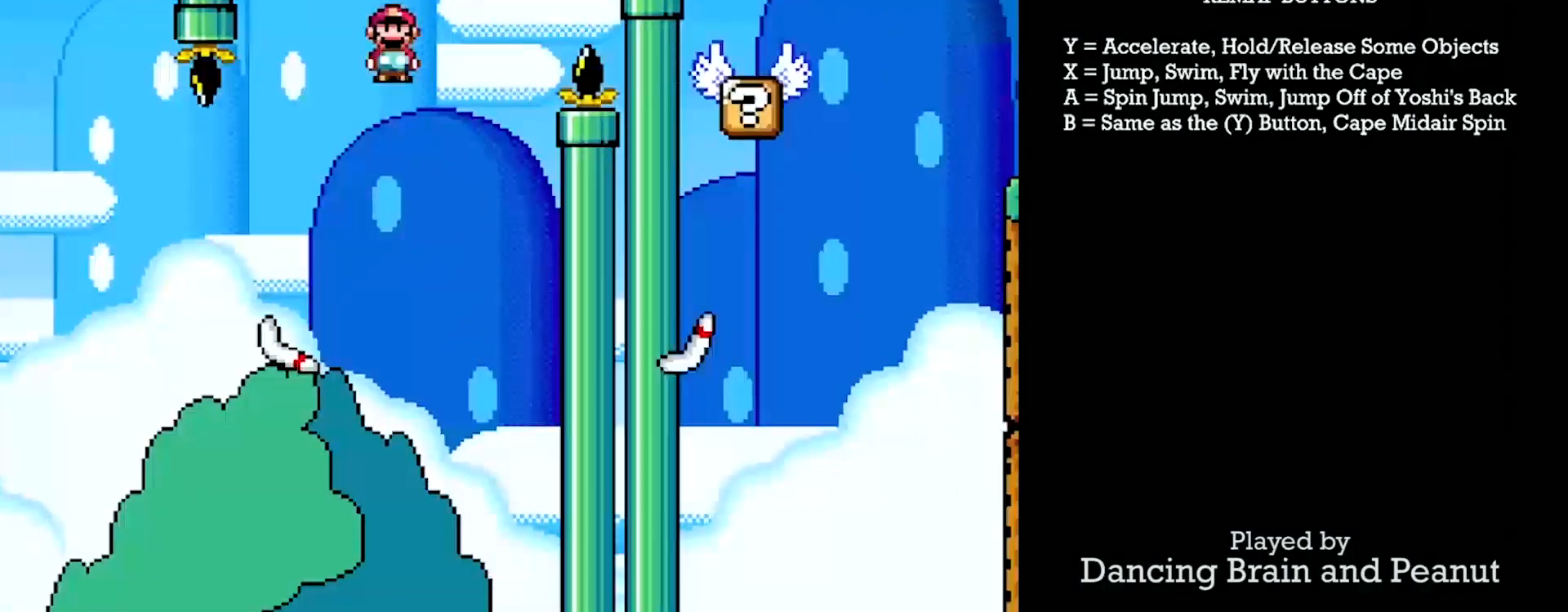
{"buttons": ["A", "Y", "DPAD_DOWN", "DPAD_LEFT"], "events": [[100, "DPAD_RIGHT", "down"], [117, "DPAD_LEFT", "up"], [133, "DPAD_DOWN", "up"], [417, "DPAD_DOWN", "down"], [433, "DPAD_LEFT", "down"], [450, "DPAD_DOWN", "up"], [450, "DPAD_RIGHT", "up"], [500, "DPAD_DOWN", "down"]]}
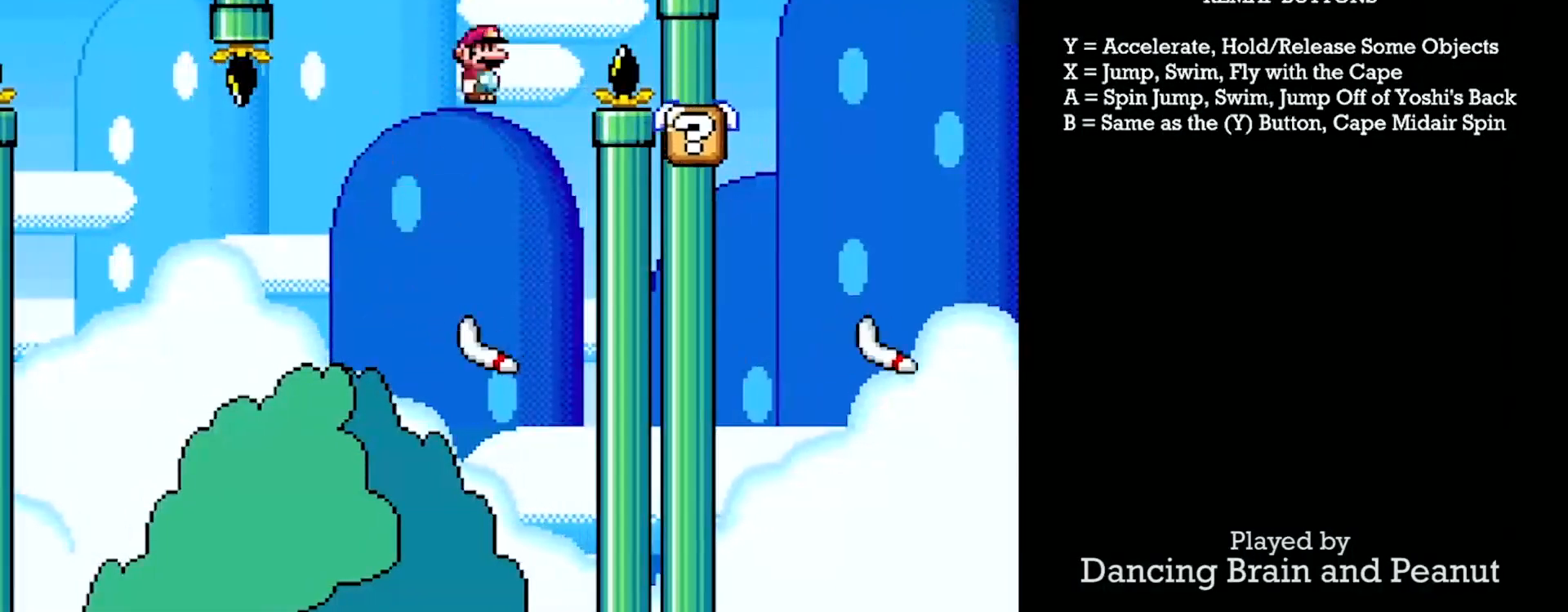
{"buttons": ["Y", "DPAD_RIGHT"], "events": [[17, "DPAD_RIGHT", "down"], [33, "DPAD_LEFT", "up"], [50, "DPAD_DOWN", "up"], [150, "DPAD_DOWN", "down"], [167, "DPAD_LEFT", "down"], [267, "DPAD_RIGHT", "up"], [317, "DPAD_DOWN", "up"], [417, "DPAD_DOWN", "down"], [450, "A", "up"], [467, "DPAD_LEFT", "up"], [483, "DPAD_DOWN", "up"], [483, "DPAD_RIGHT", "down"]]}
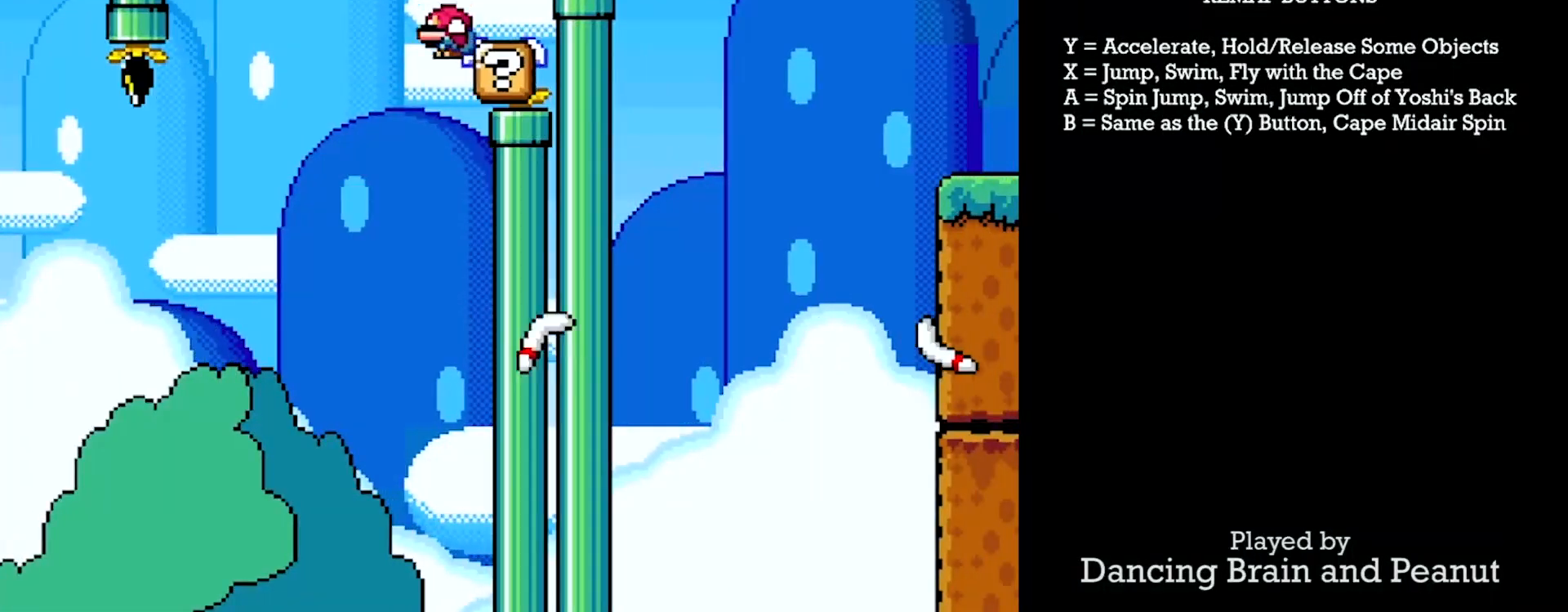
{"buttons": ["A", "Y", "DPAD_RIGHT"], "events": [[33, "A", "down"]]}
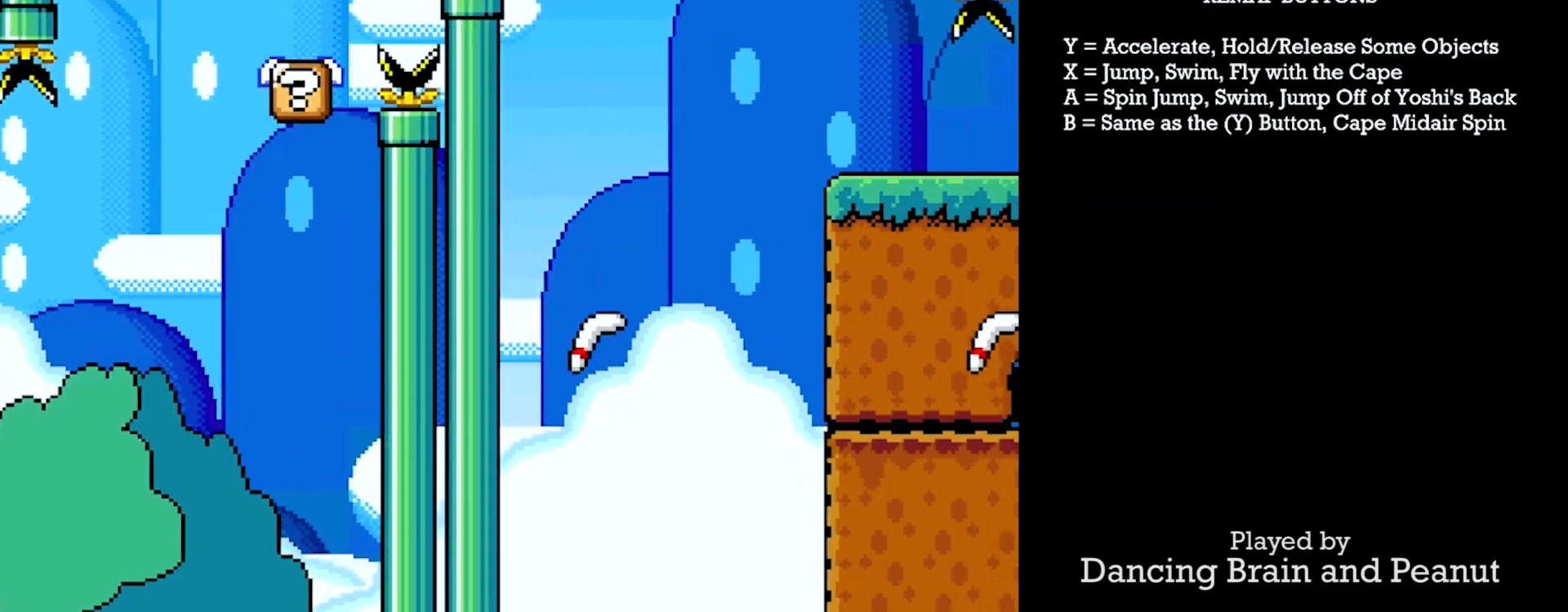
{"buttons": ["A", "Y", "DPAD_RIGHT"], "events": [[50, "A", "up"], [250, "A", "down"]]}
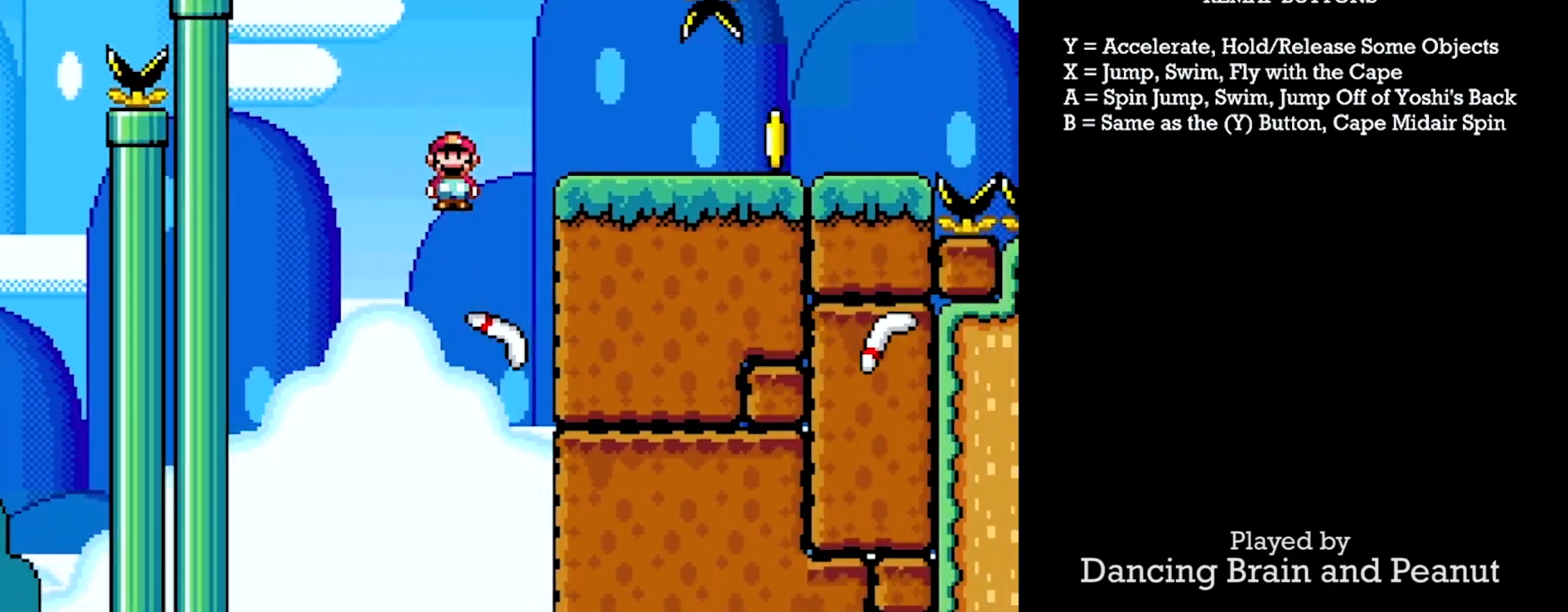
{"buttons": ["Y", "DPAD_RIGHT"], "events": [[83, "DPAD_DOWN", "down"], [83, "DPAD_RIGHT", "up"], [100, "DPAD_DOWN", "up"], [100, "DPAD_LEFT", "down"], [117, "DPAD_DOWN", "down"], [183, "DPAD_RIGHT", "down"], [200, "DPAD_LEFT", "up"], [217, "DPAD_DOWN", "up"], [283, "A", "up"]]}
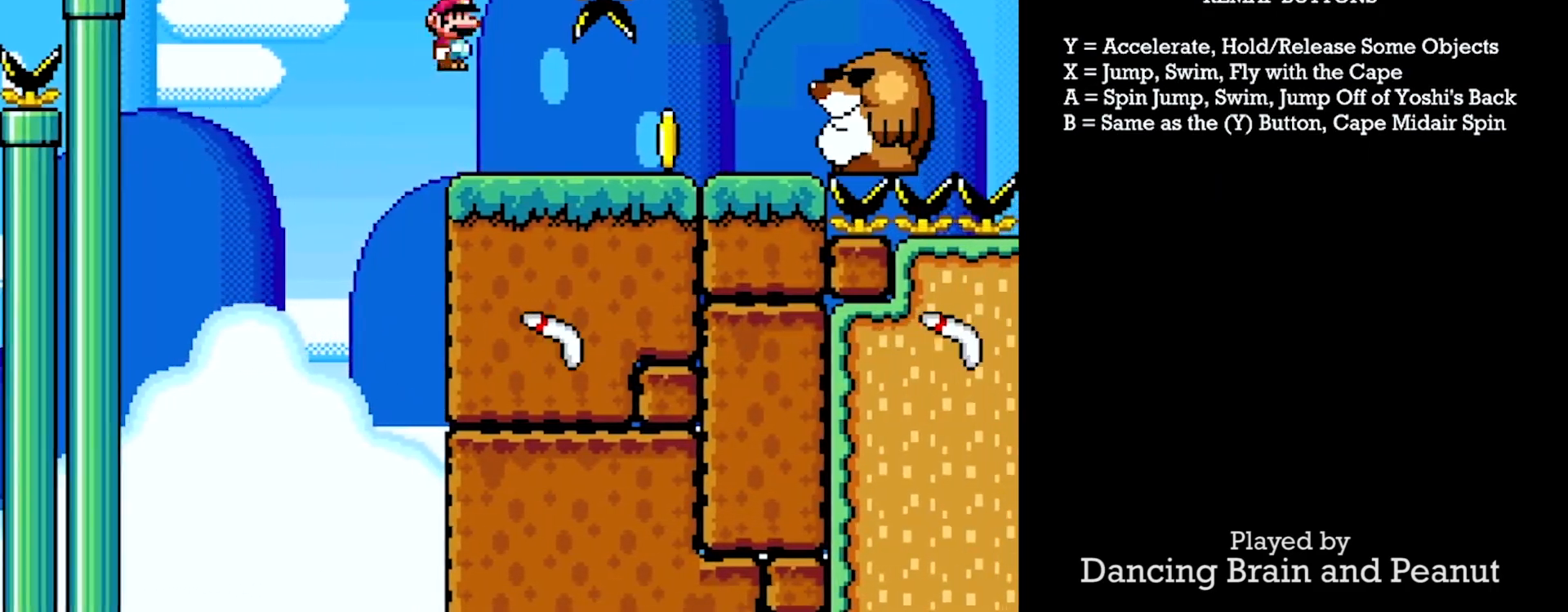
{"buttons": ["X", "Y", "DPAD_RIGHT"], "events": [[300, "X", "down"]]}
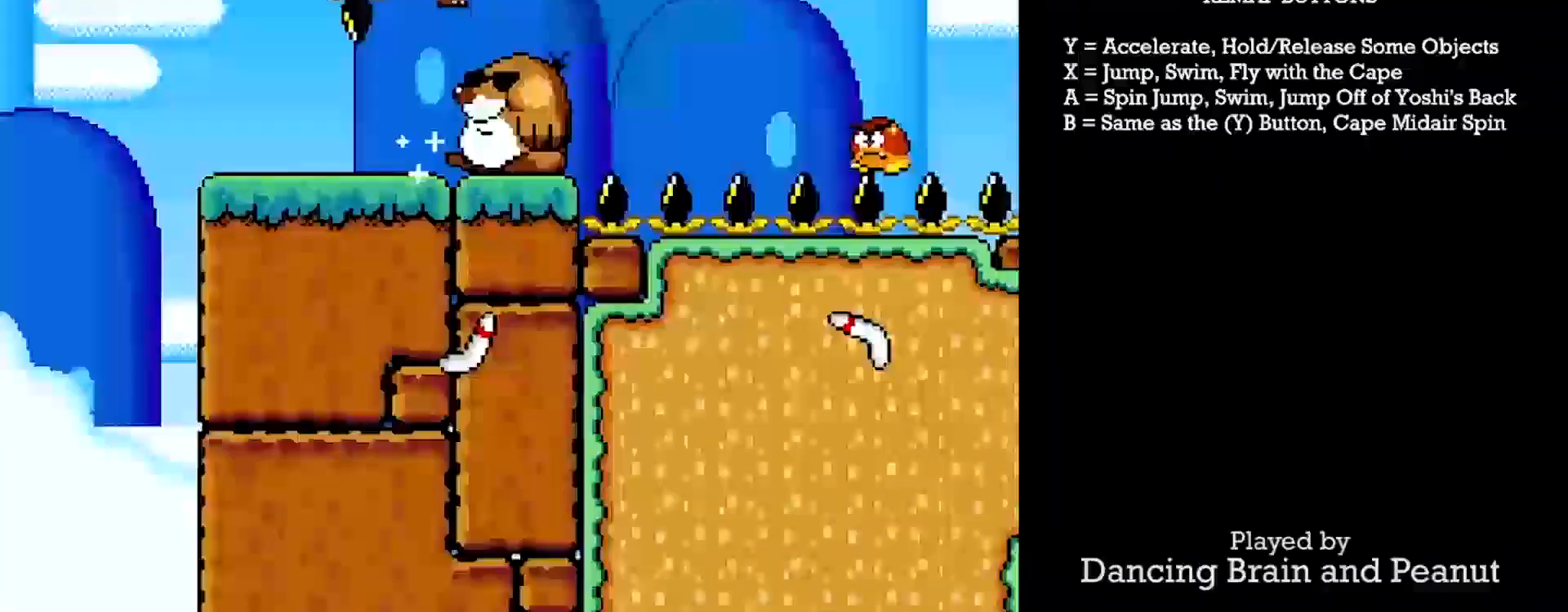
{"buttons": ["Y", "DPAD_RIGHT"], "events": [[167, "X", "up"]]}
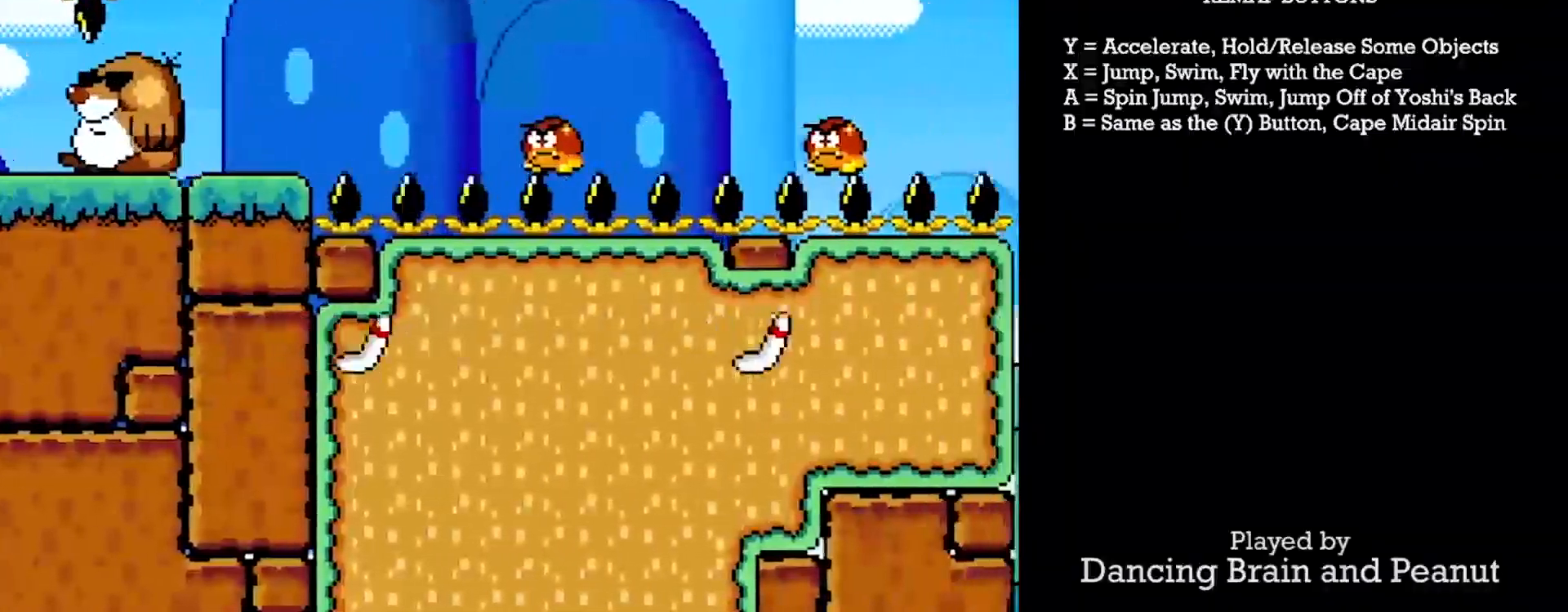
{"buttons": ["X", "Y", "DPAD_RIGHT"], "events": [[167, "X", "down"]]}
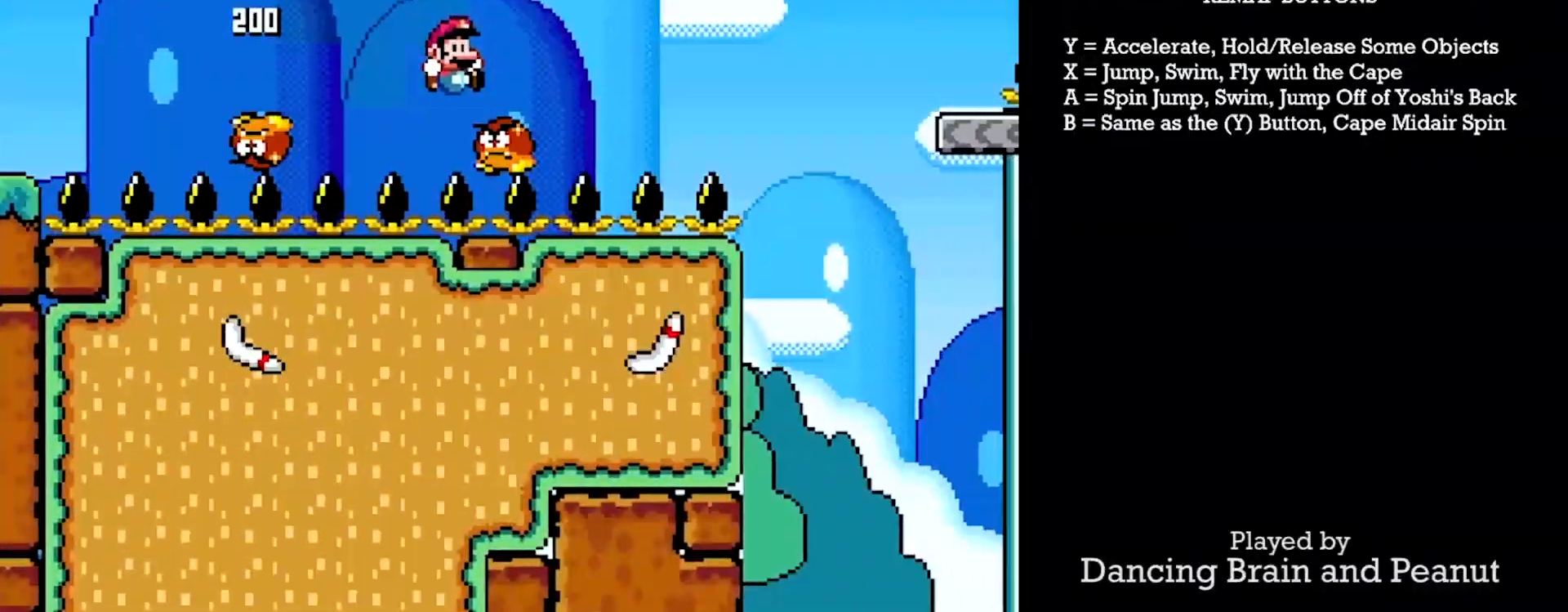
{"buttons": ["X", "Y", "DPAD_RIGHT"], "events": []}